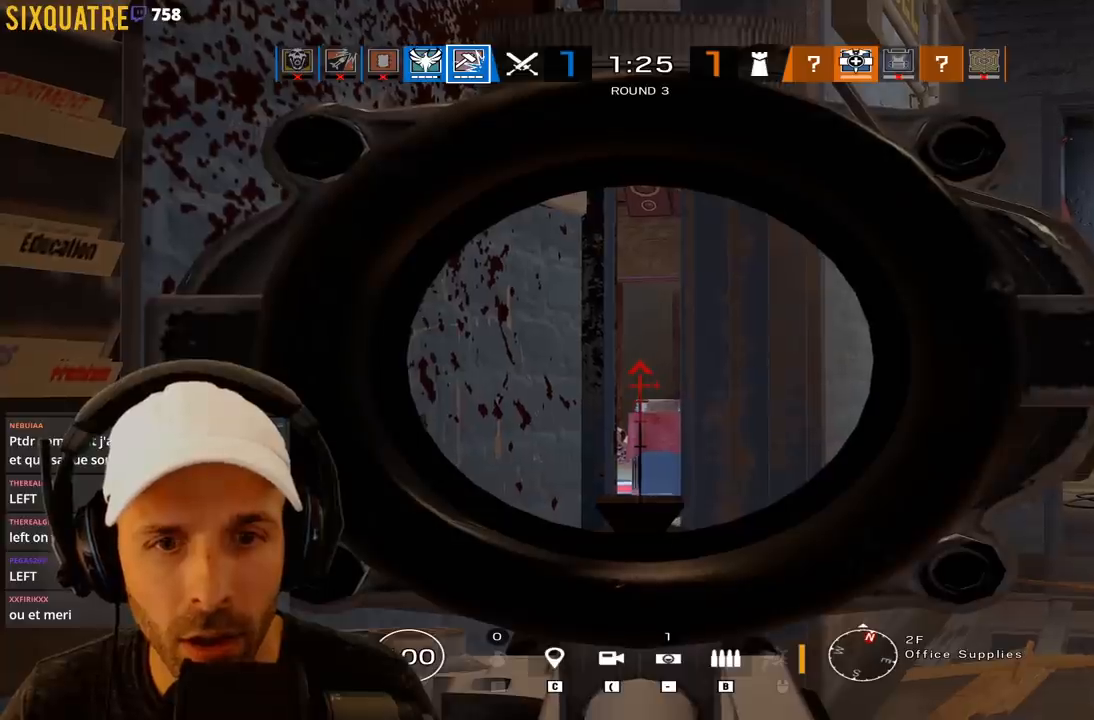
Gameplay with keyboard; each line is a JSON object with the keys held at the frame after it. "events" lists presses ("down") and releases ("up") of "a", "alt", "c", "ctrl", "d", "e", "f", "q", "r", "s", "space", "tab", "v", "w", "x" and "z" between this image and that frame as [ms after this image, input, new state], when the widget could be followed in between. No other keys are recorded. Mouse input is not recorded.
{"keys": ["ctrl"], "events": []}
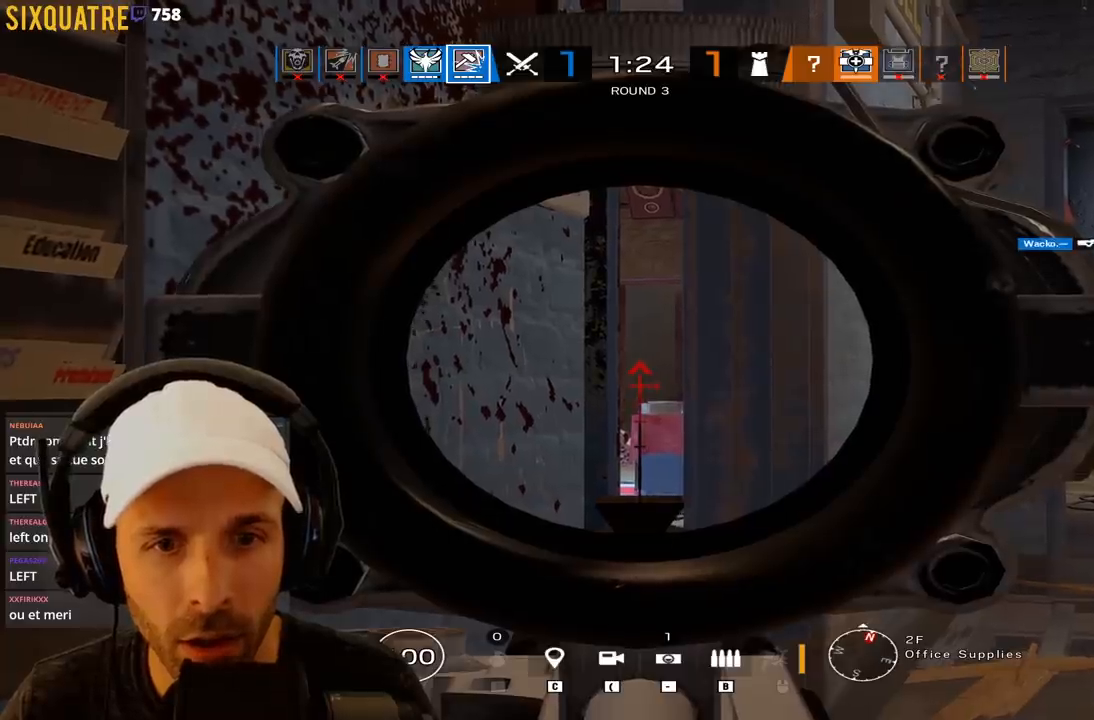
{"keys": ["ctrl"], "events": []}
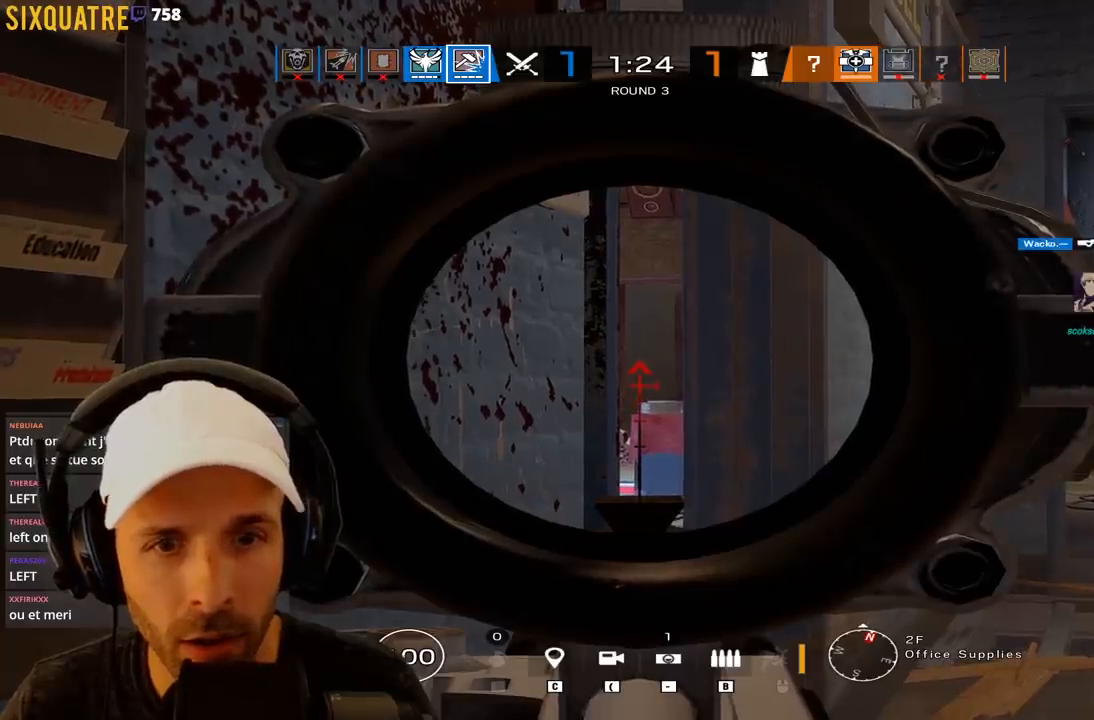
{"keys": ["ctrl"], "events": []}
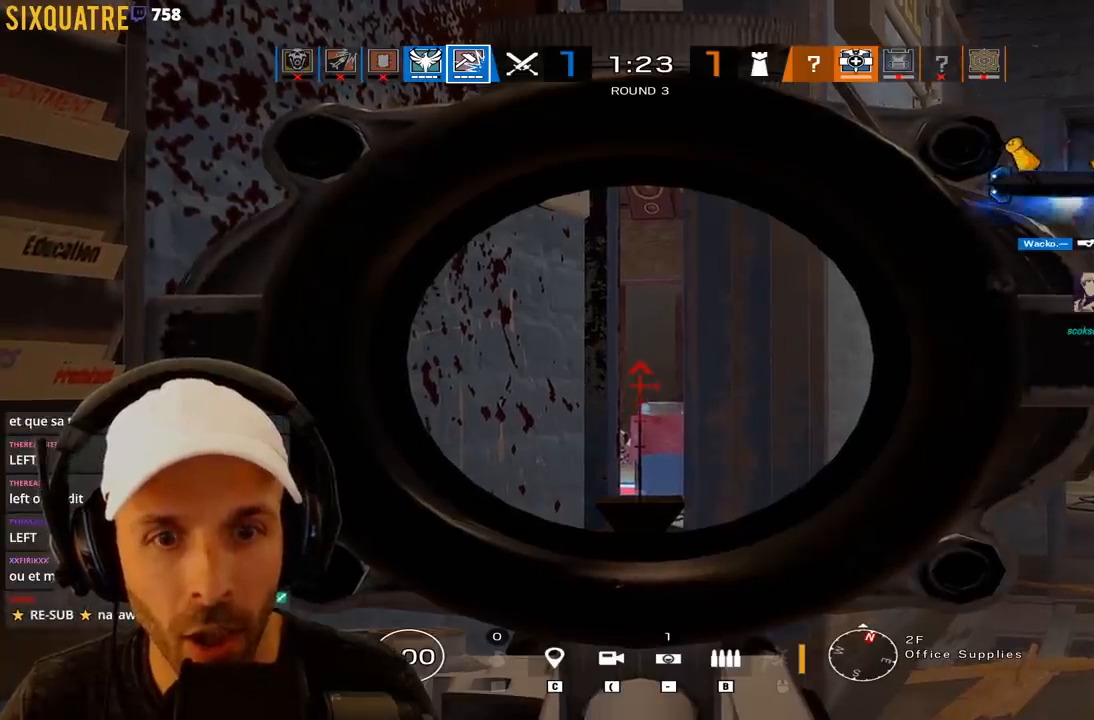
{"keys": ["ctrl", "tab"], "events": [[383, "tab", "down"]]}
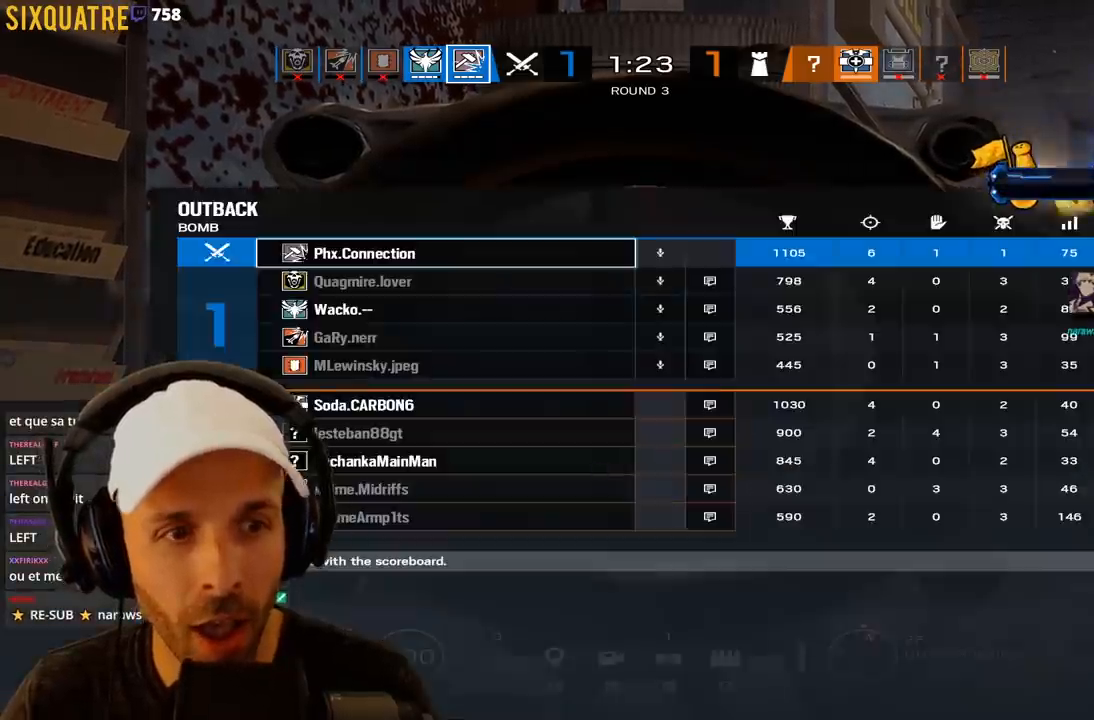
{"keys": ["ctrl"], "events": [[317, "tab", "up"]]}
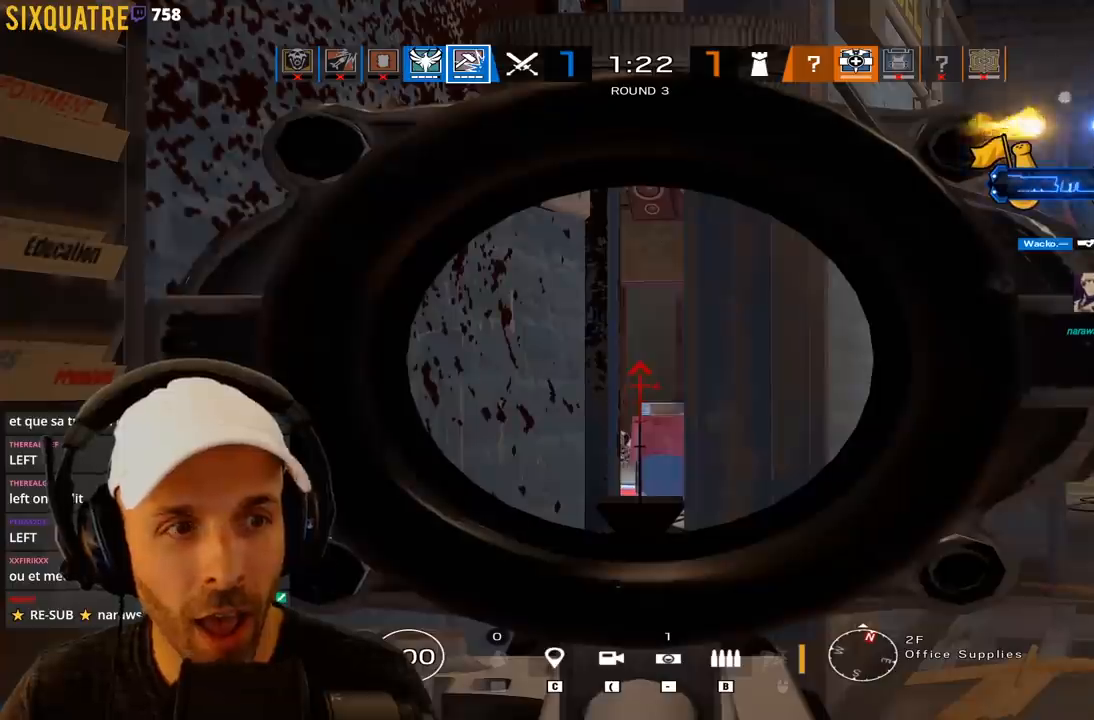
{"keys": ["ctrl"], "events": []}